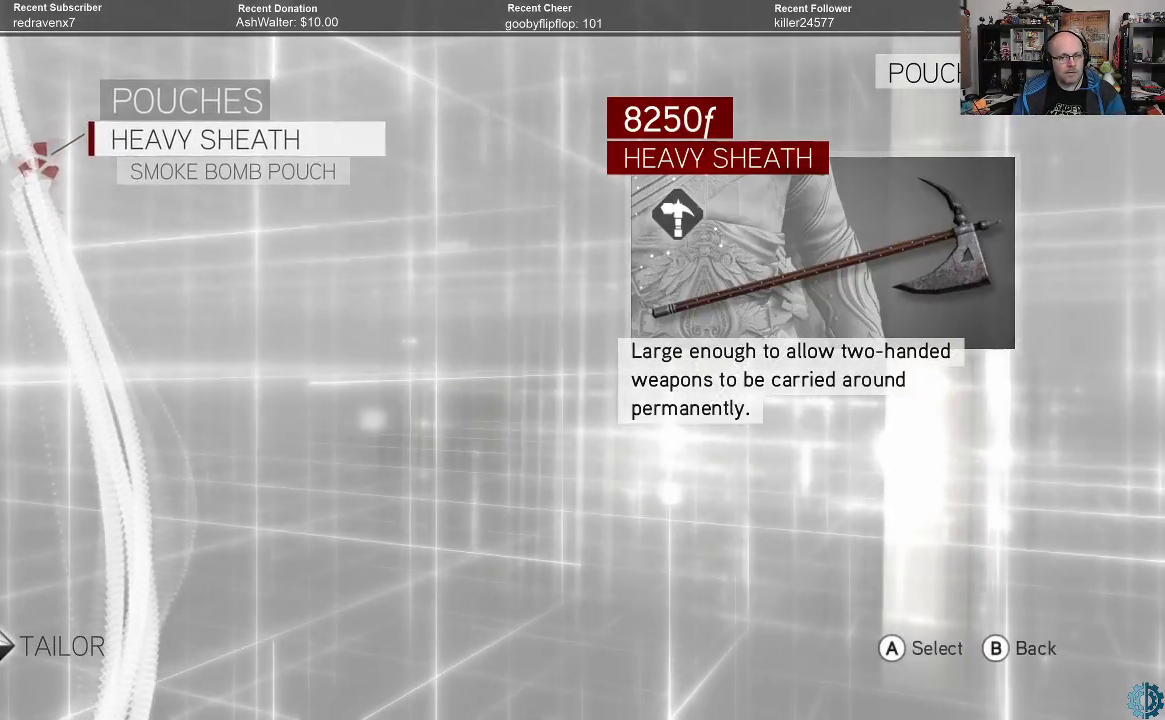
Gameplay with a controller (Xbox layout); each line is a JSON object with the inputs held at the frame after it. "events" lists button and stick changes between this image and that frame as [ms after this image, input, new state], when the widget could be followed in between.
{"buttons": [], "left_stick": "center", "right_stick": "center", "events": []}
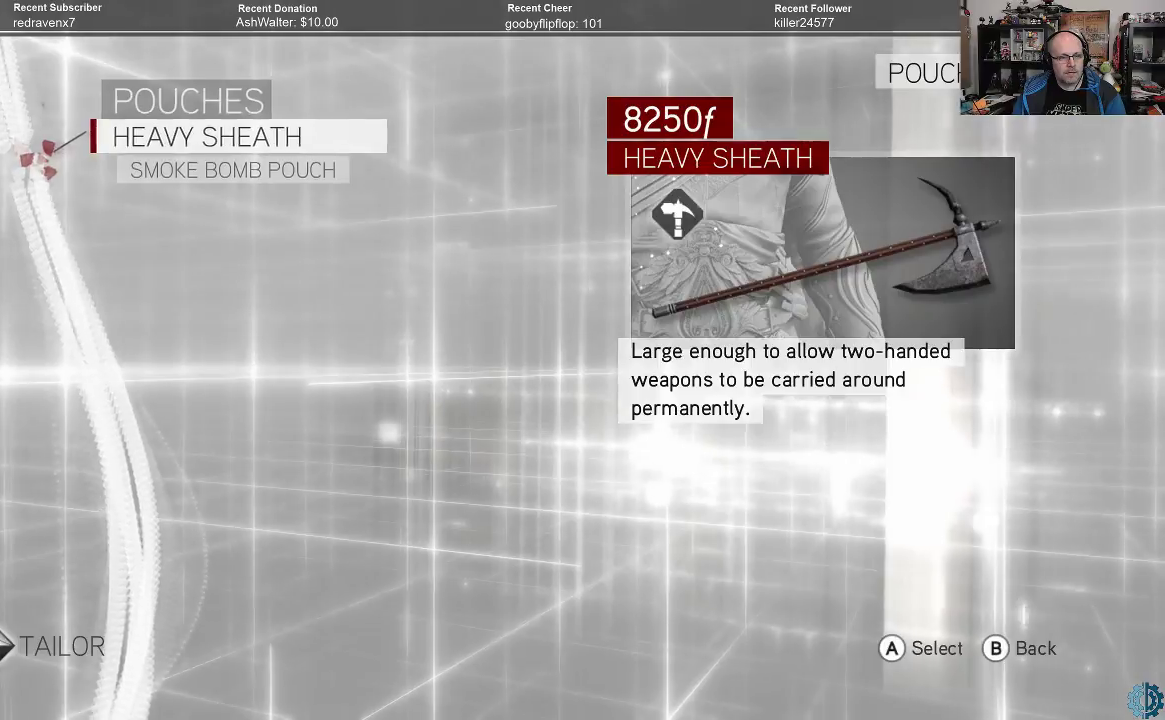
{"buttons": [], "left_stick": "center", "right_stick": "center", "events": [[67, "A", "down"], [167, "A", "up"]]}
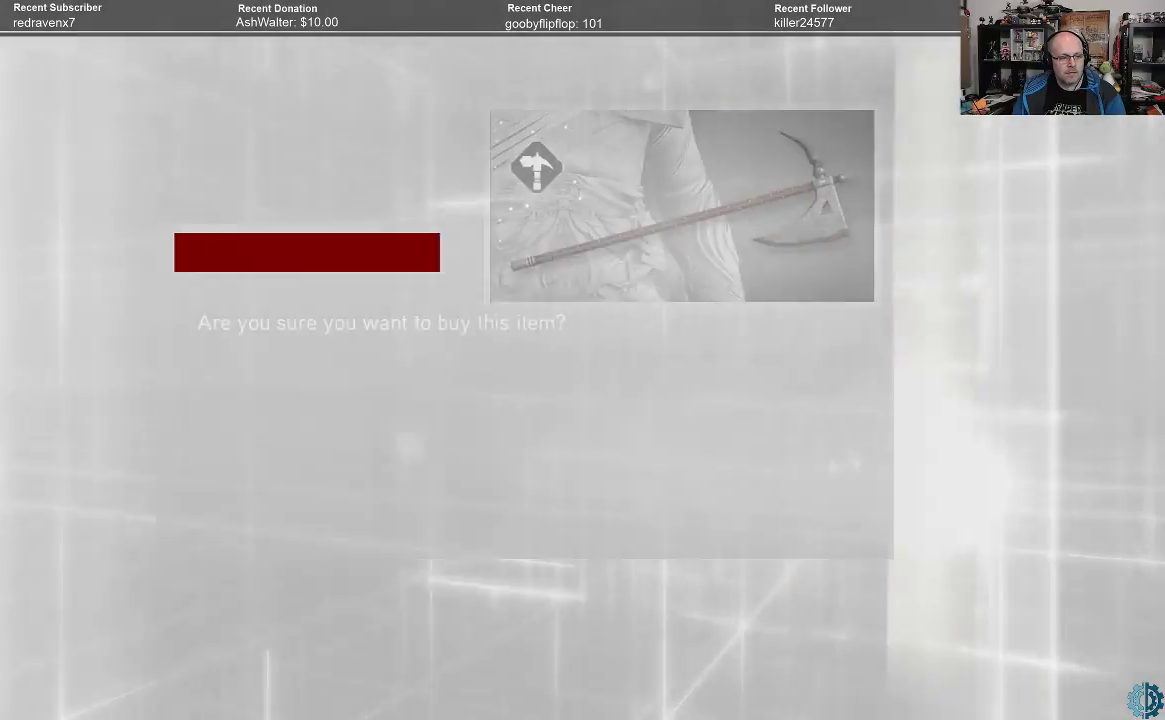
{"buttons": [], "left_stick": "center", "right_stick": "center", "events": []}
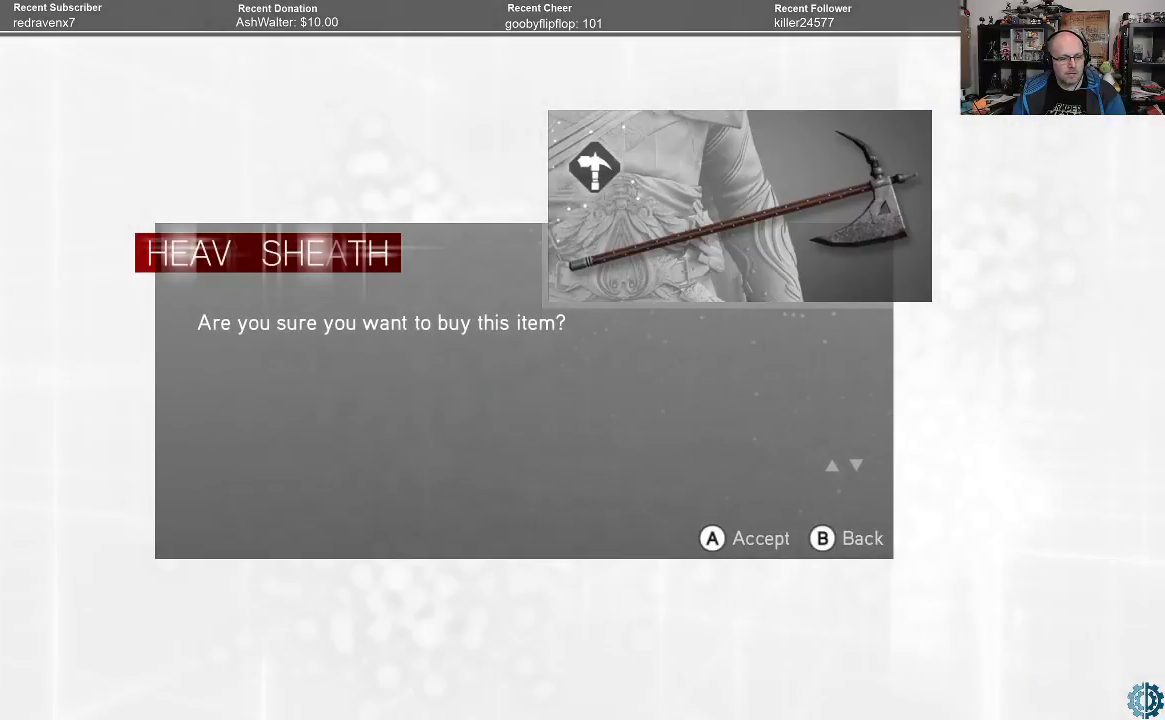
{"buttons": [], "left_stick": "center", "right_stick": "center", "events": [[167, "A", "down"], [267, "A", "up"]]}
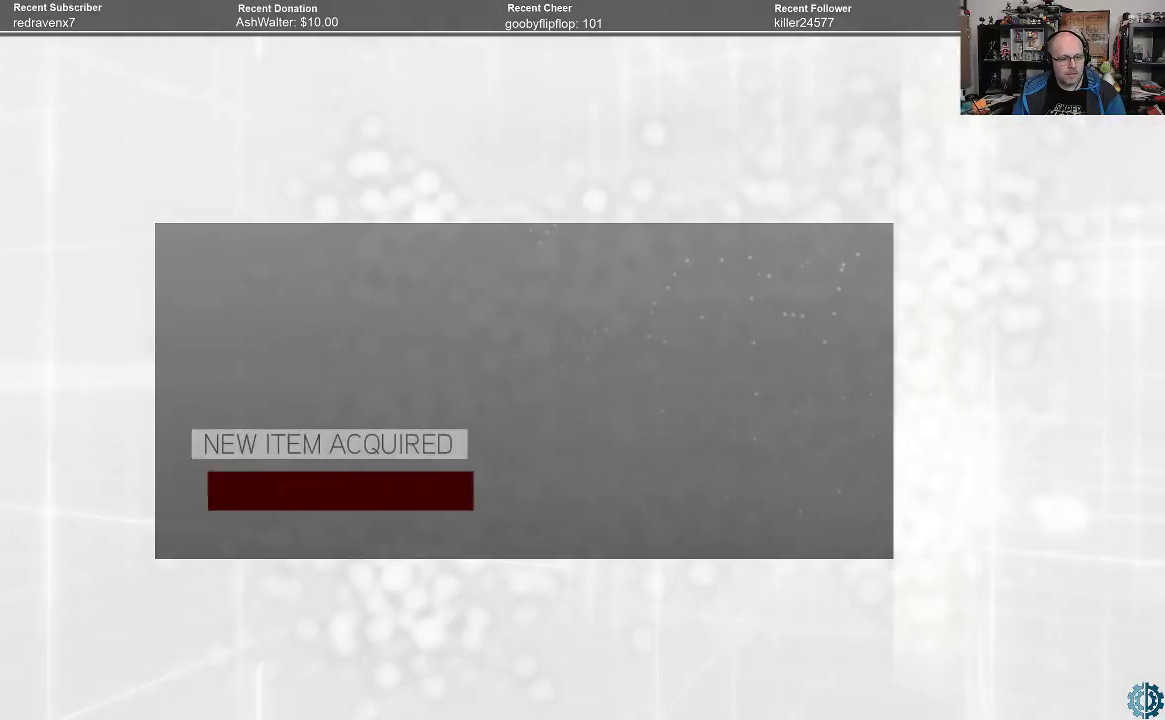
{"buttons": [], "left_stick": "center", "right_stick": "center", "events": []}
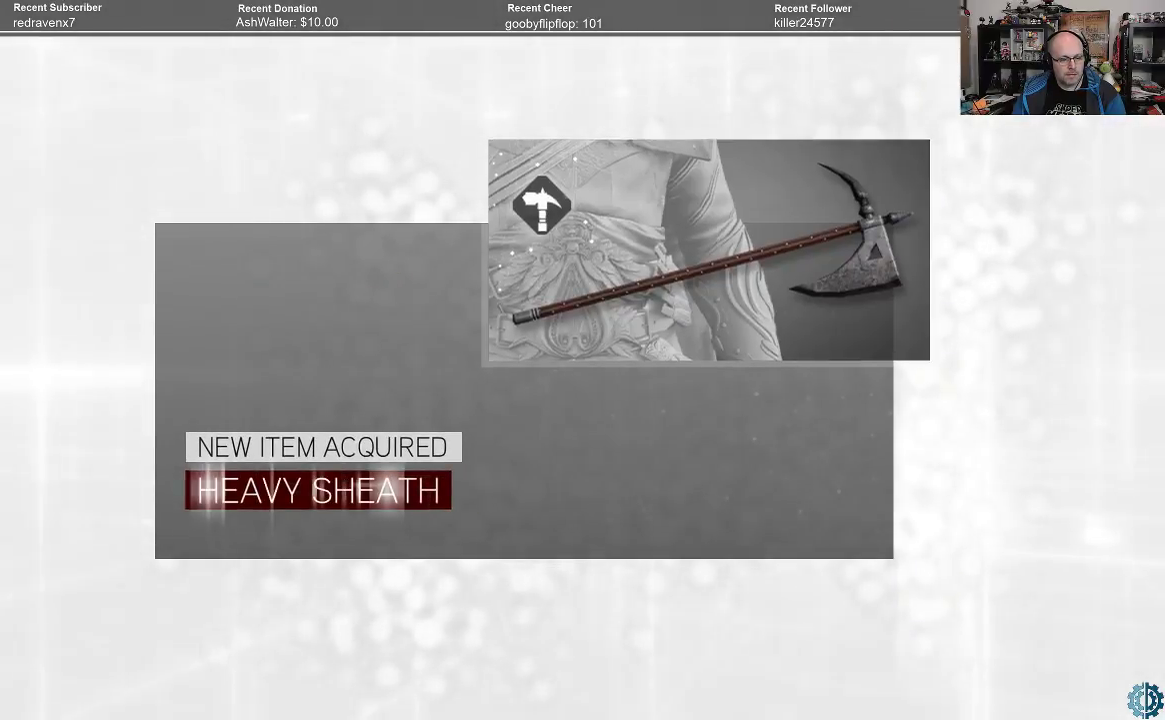
{"buttons": [], "left_stick": "center", "right_stick": "center", "events": [[167, "A", "down"], [267, "A", "up"]]}
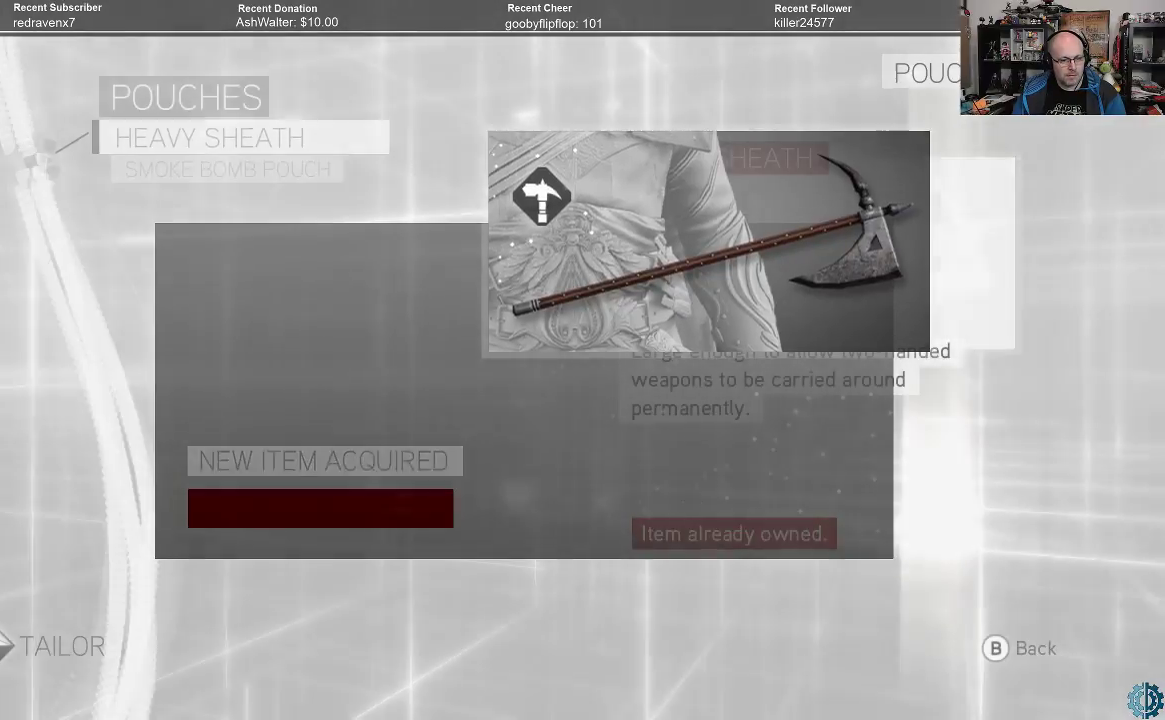
{"buttons": [], "left_stick": "center", "right_stick": "center", "events": []}
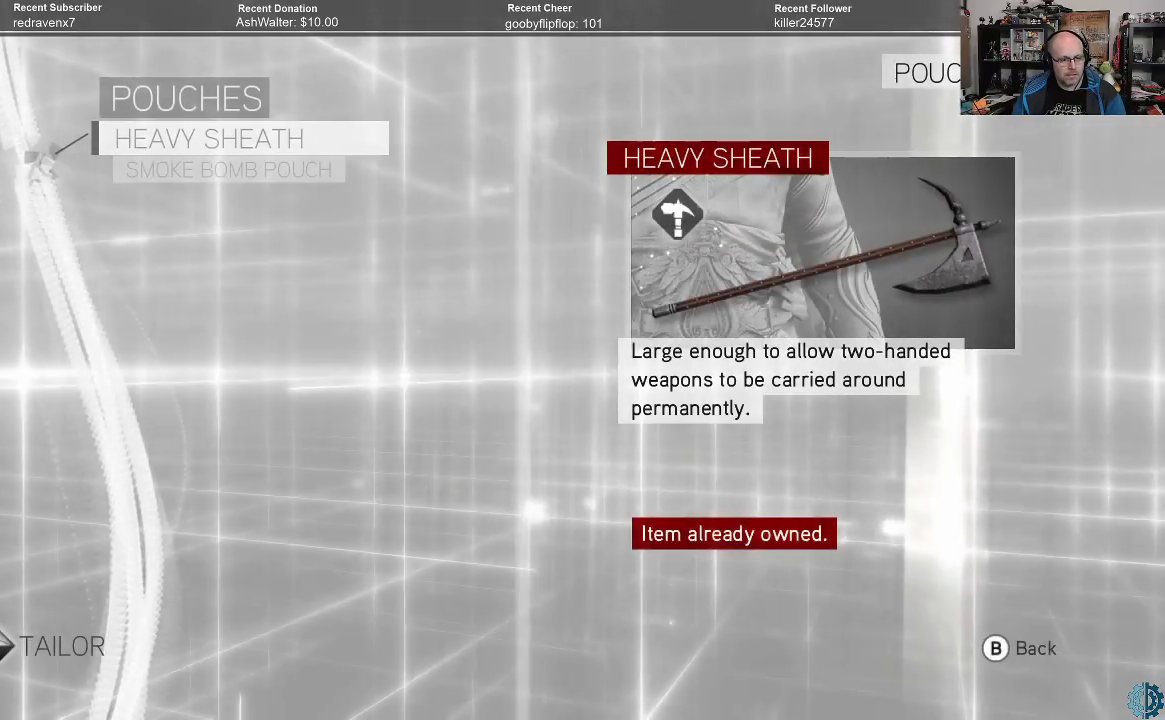
{"buttons": [], "left_stick": "center", "right_stick": "center", "events": []}
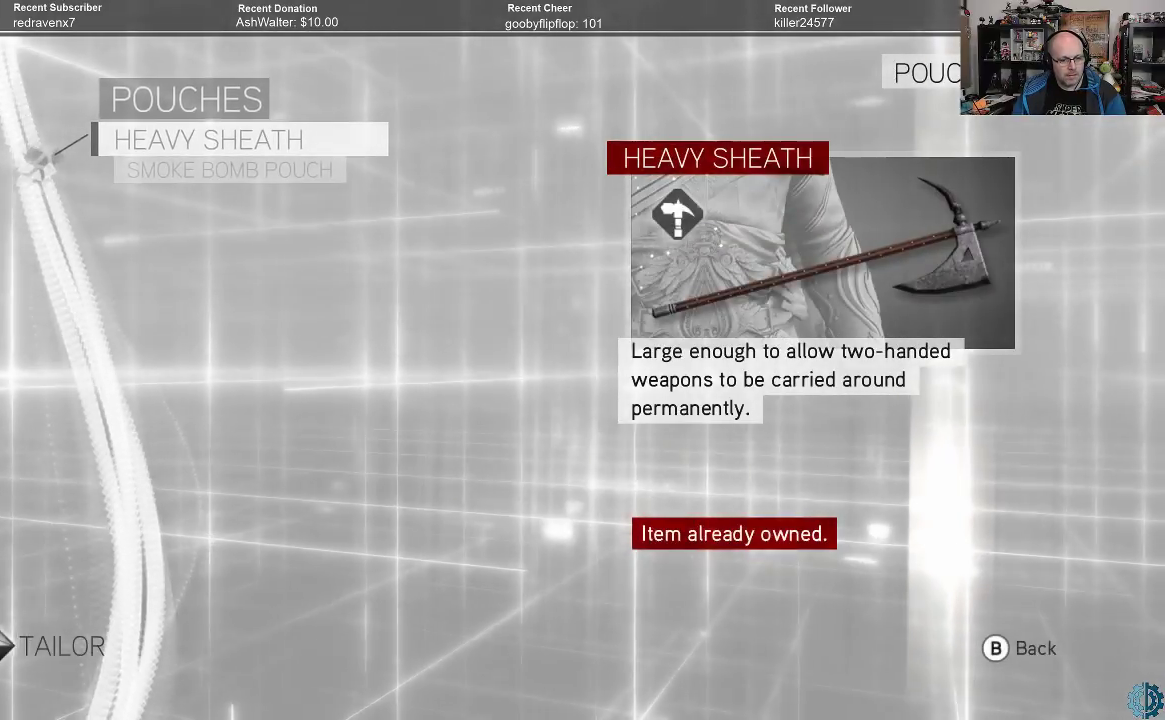
{"buttons": [], "left_stick": "center", "right_stick": "center", "events": []}
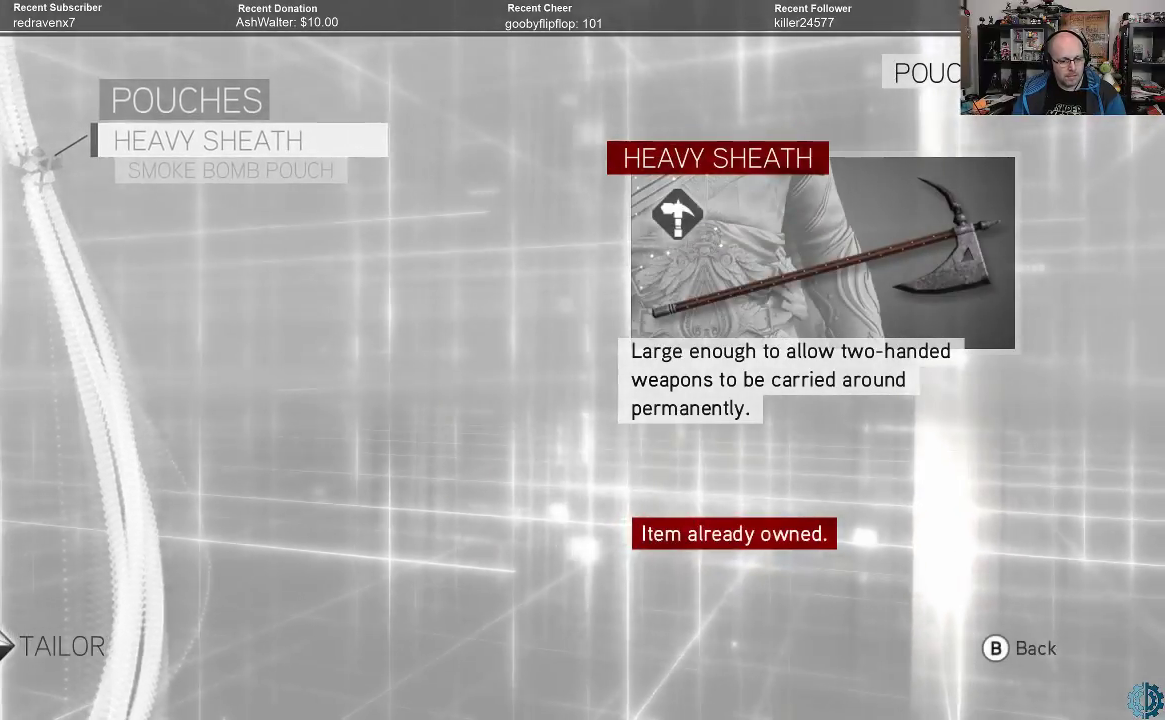
{"buttons": [], "left_stick": "center", "right_stick": "center", "events": [[133, "B", "down"], [200, "B", "up"], [433, "B", "down"], [500, "B", "up"]]}
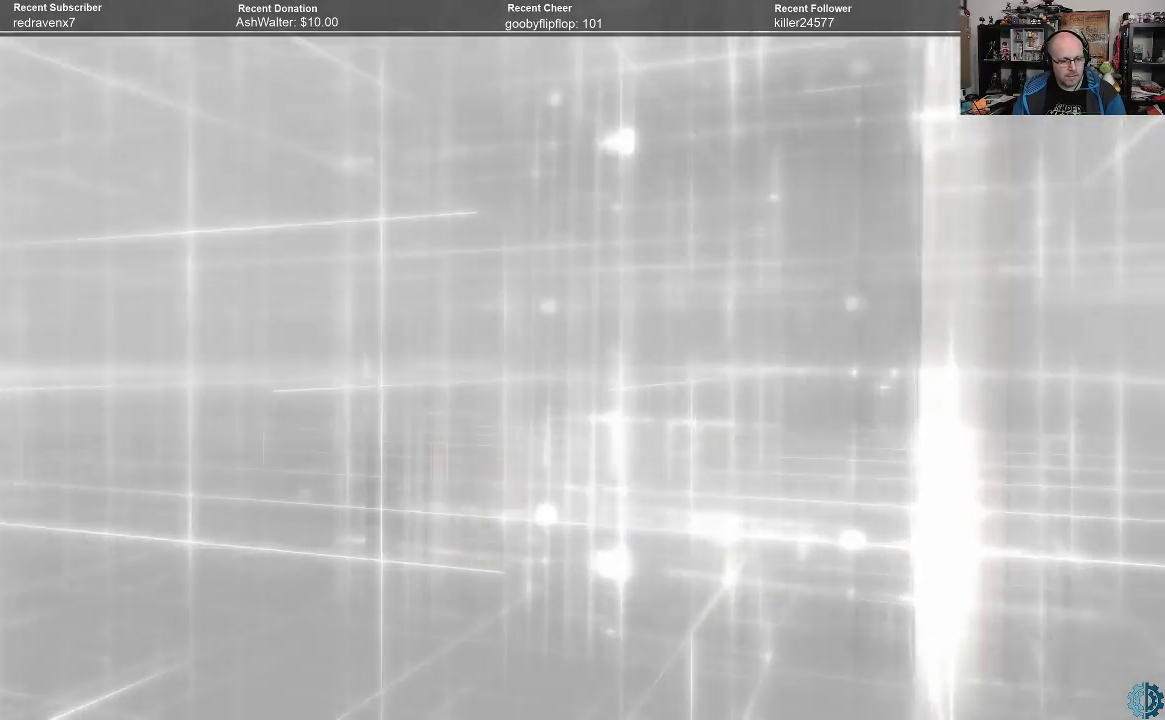
{"buttons": [], "left_stick": "center", "right_stick": "center", "events": [[100, "B", "down"], [167, "B", "up"]]}
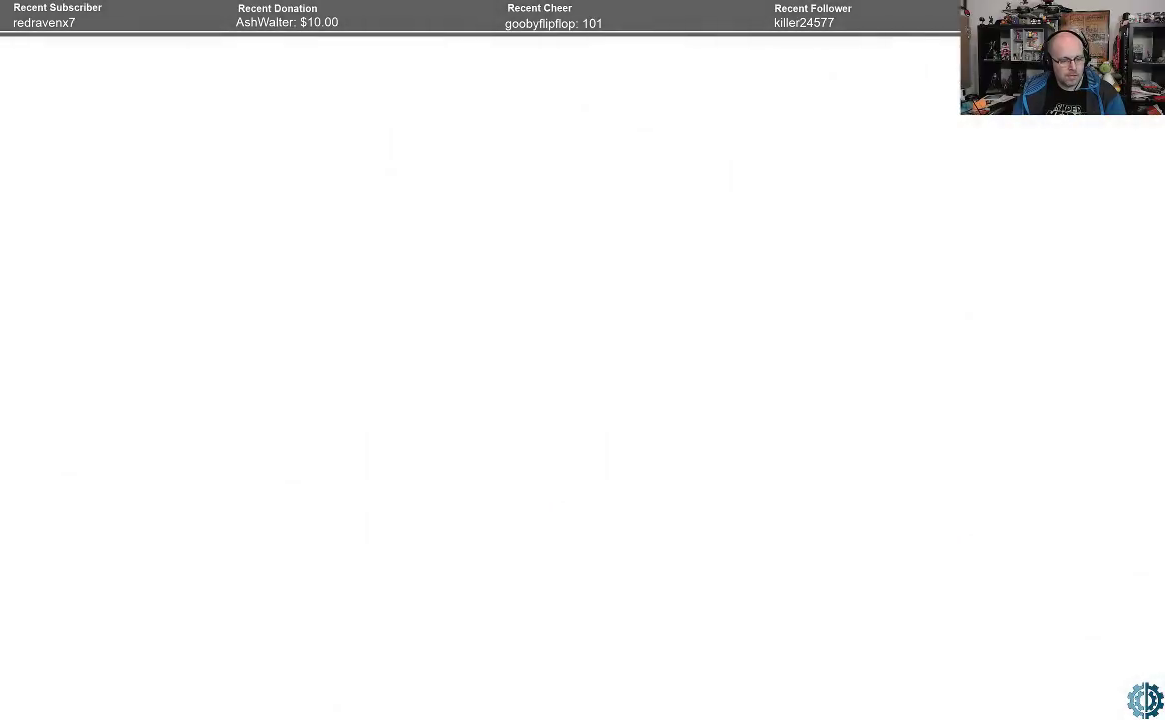
{"buttons": [], "left_stick": "center", "right_stick": "center", "events": []}
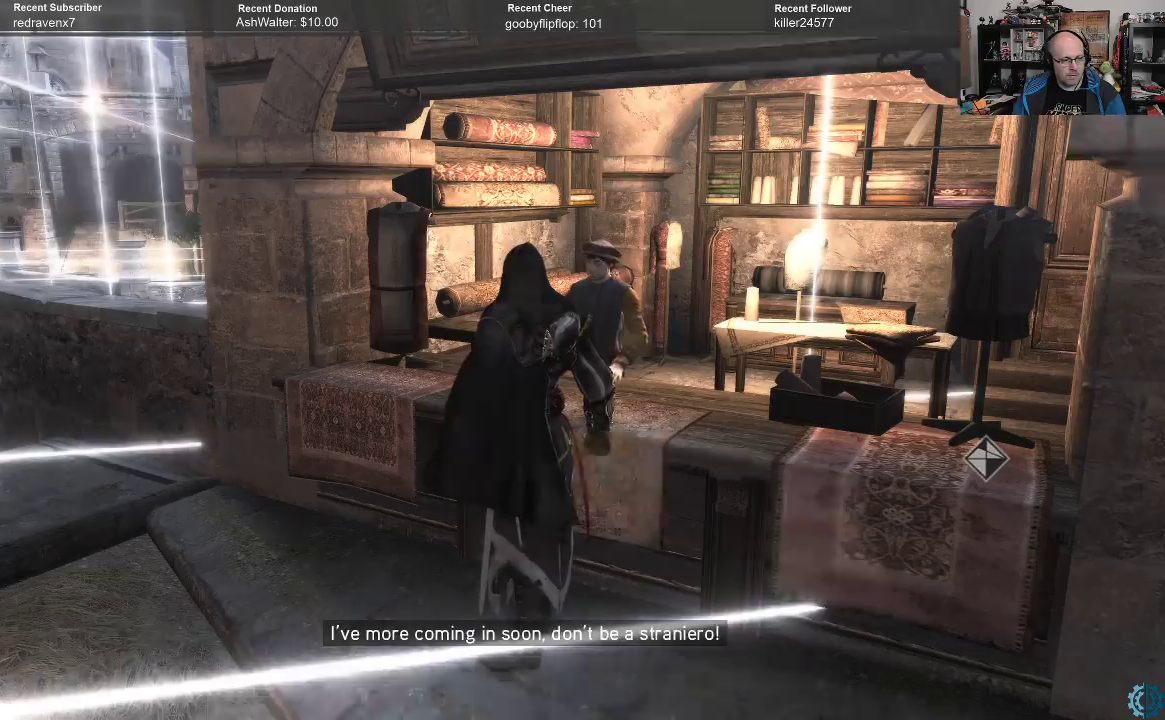
{"buttons": [], "left_stick": "center", "right_stick": "center", "events": []}
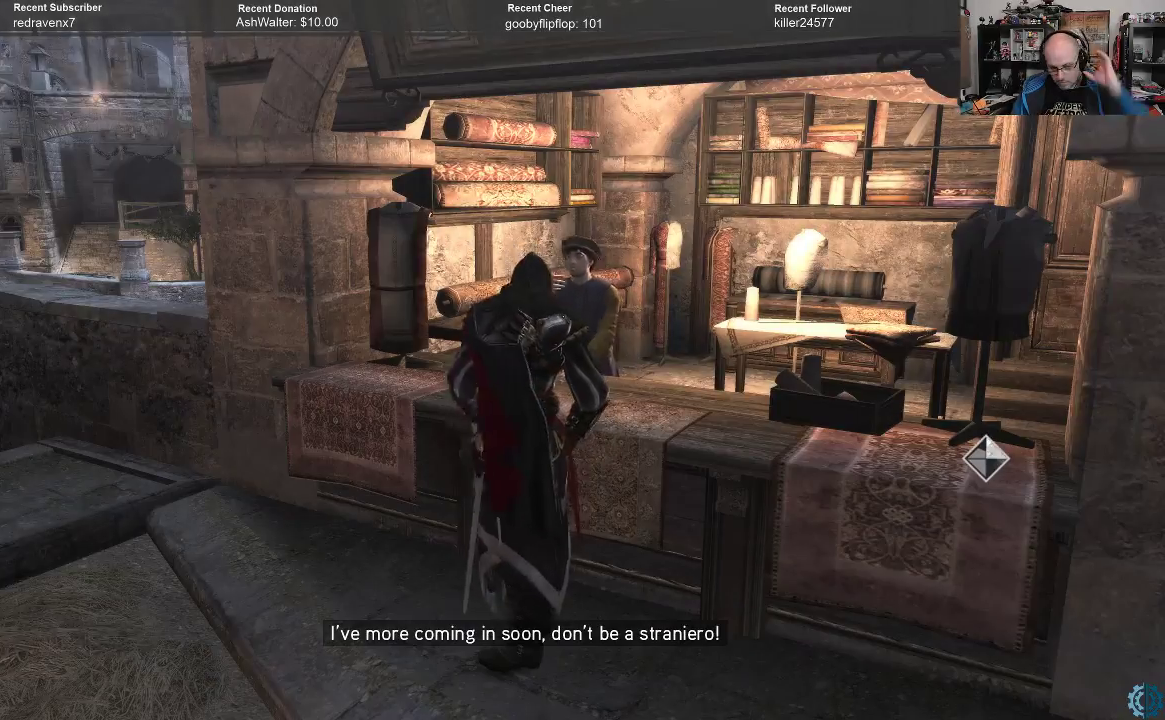
{"buttons": [], "left_stick": "center", "right_stick": "center", "events": []}
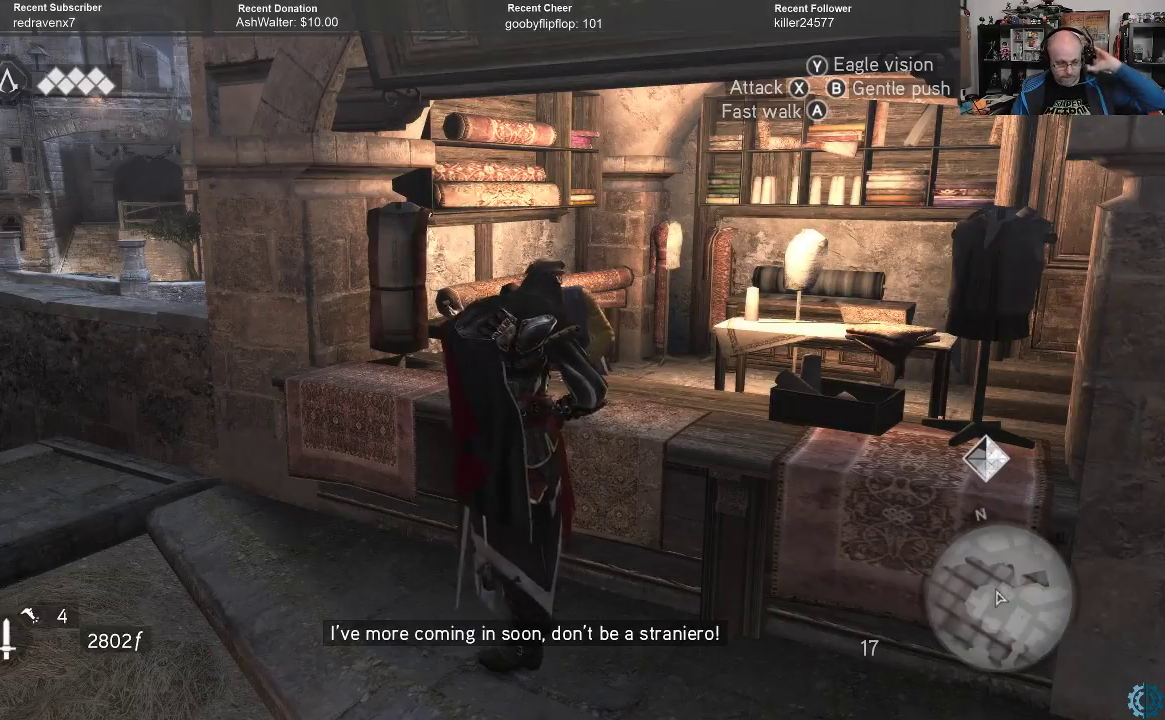
{"buttons": [], "left_stick": "center", "right_stick": "center", "events": []}
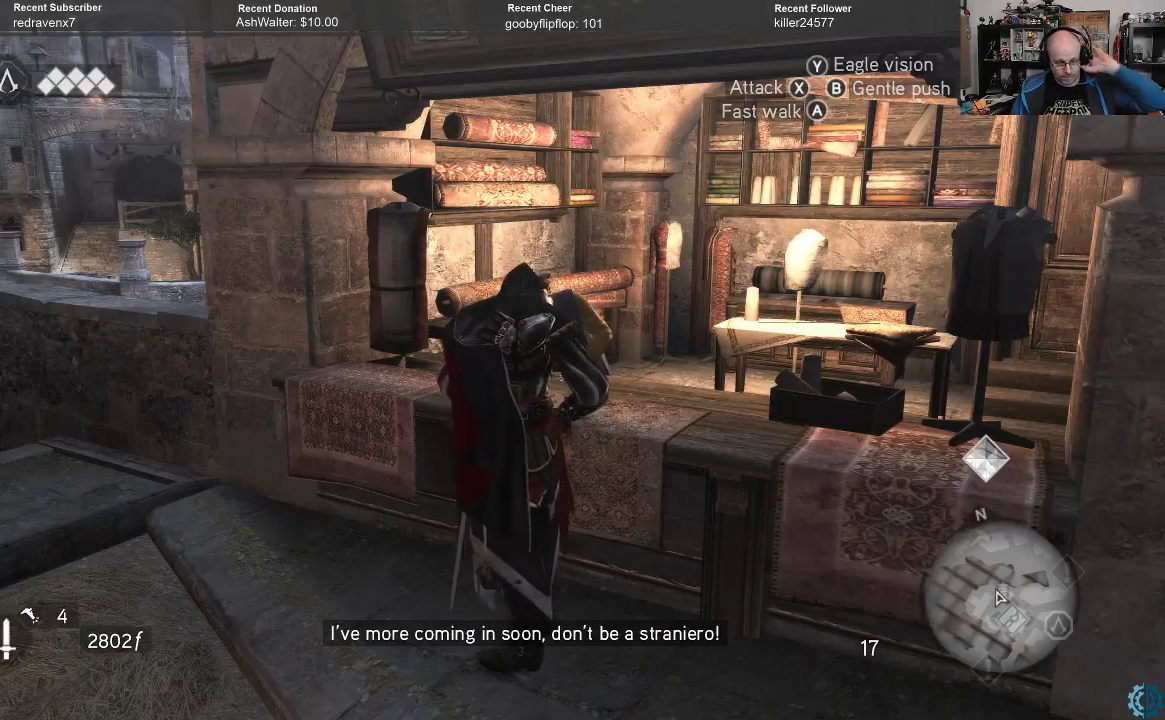
{"buttons": [], "left_stick": "center", "right_stick": "center", "events": []}
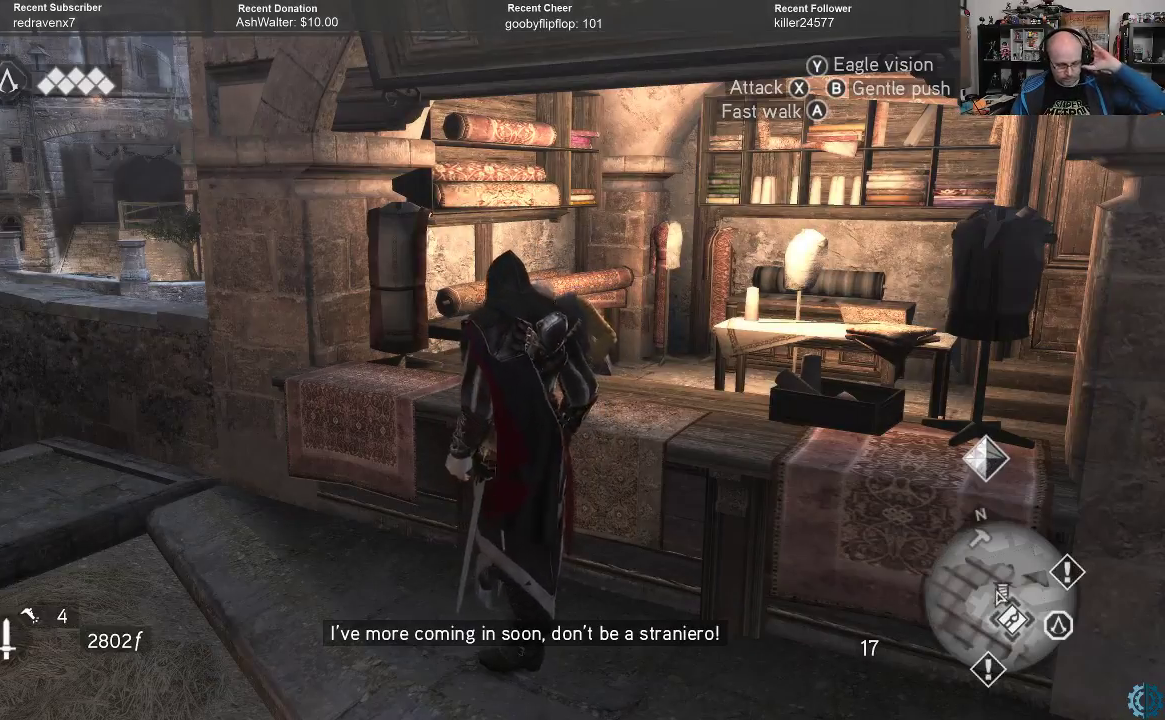
{"buttons": [], "left_stick": "center", "right_stick": "center", "events": []}
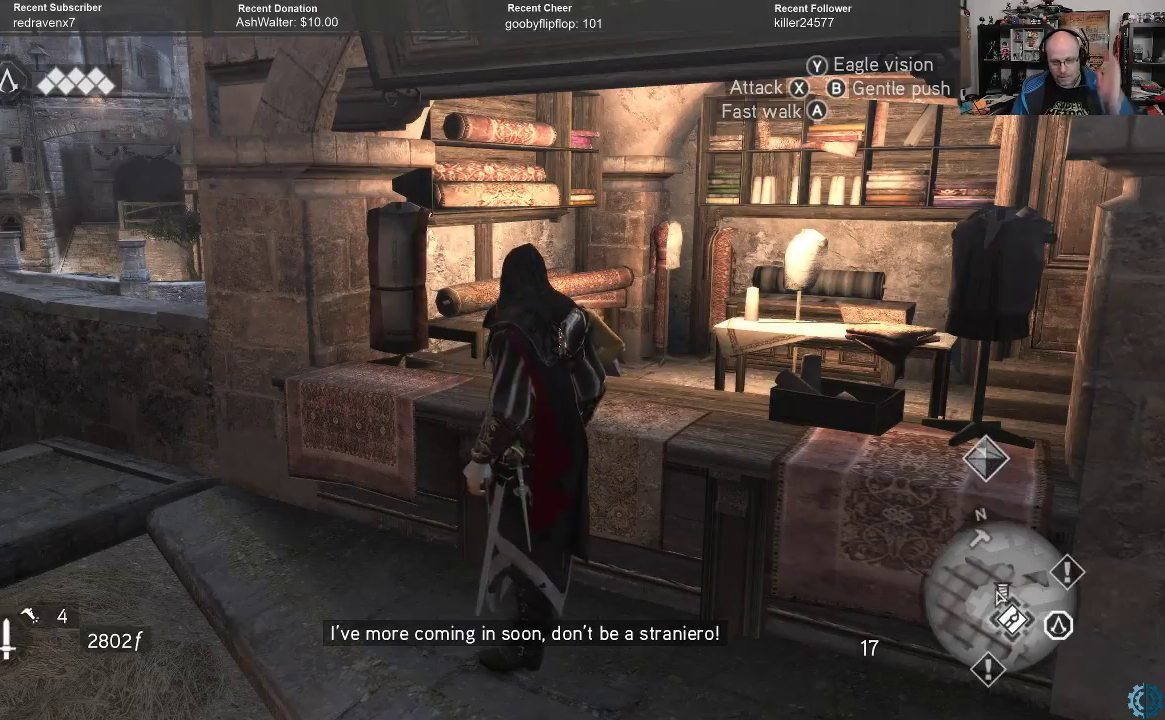
{"buttons": [], "left_stick": "center", "right_stick": "right", "events": [[100, "right_stick", "right"]]}
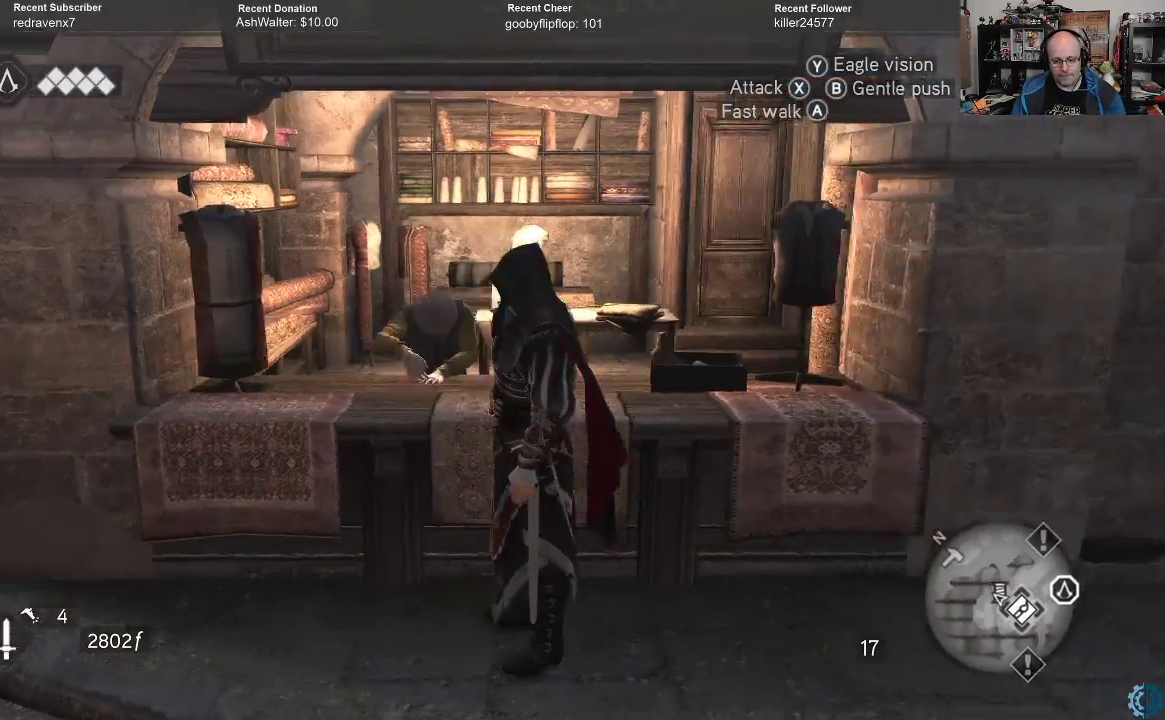
{"buttons": [], "left_stick": "up-right", "right_stick": "right", "events": [[433, "left_stick", "up-right"]]}
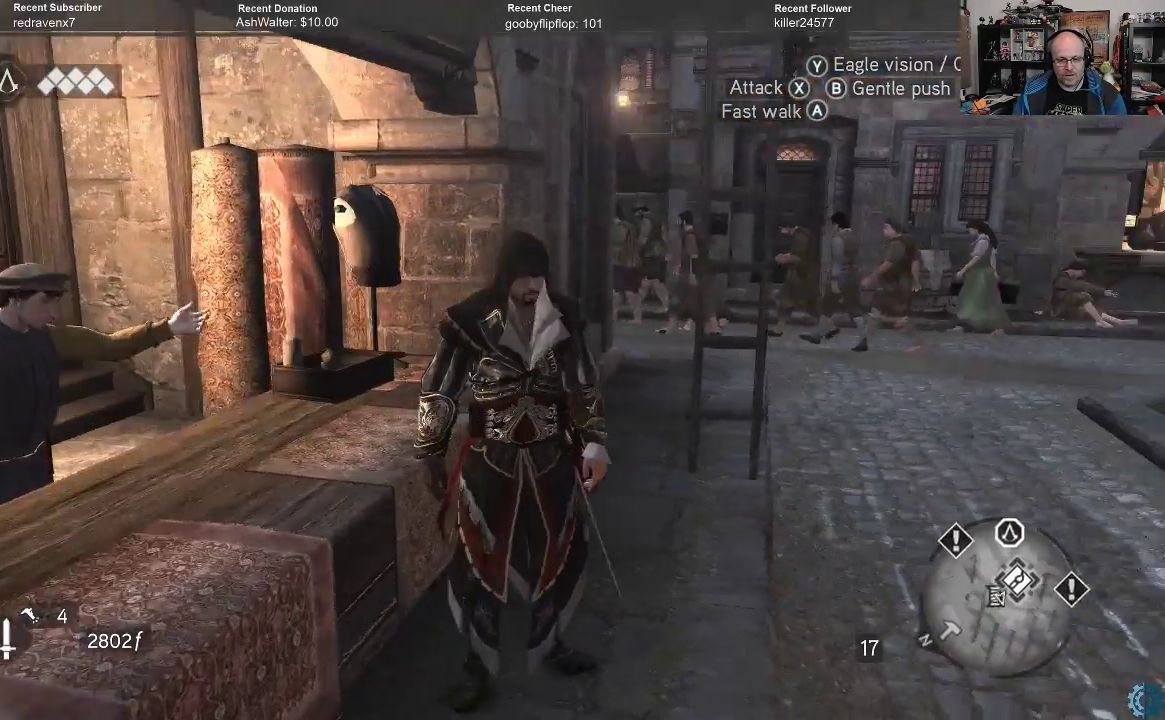
{"buttons": [], "left_stick": "up-right", "right_stick": "center", "events": [[100, "right_stick", "center"], [267, "right_stick", "right"], [467, "right_stick", "center"]]}
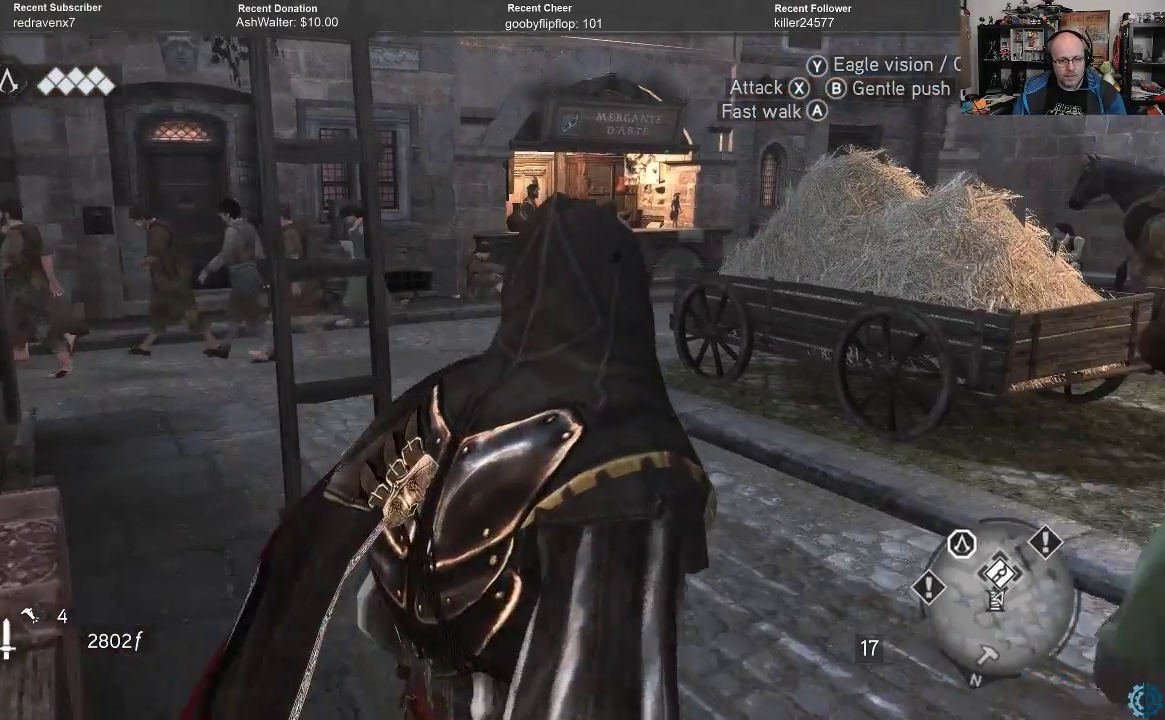
{"buttons": [], "left_stick": "up-right", "right_stick": "center", "events": [[200, "right_stick", "right"], [467, "right_stick", "center"]]}
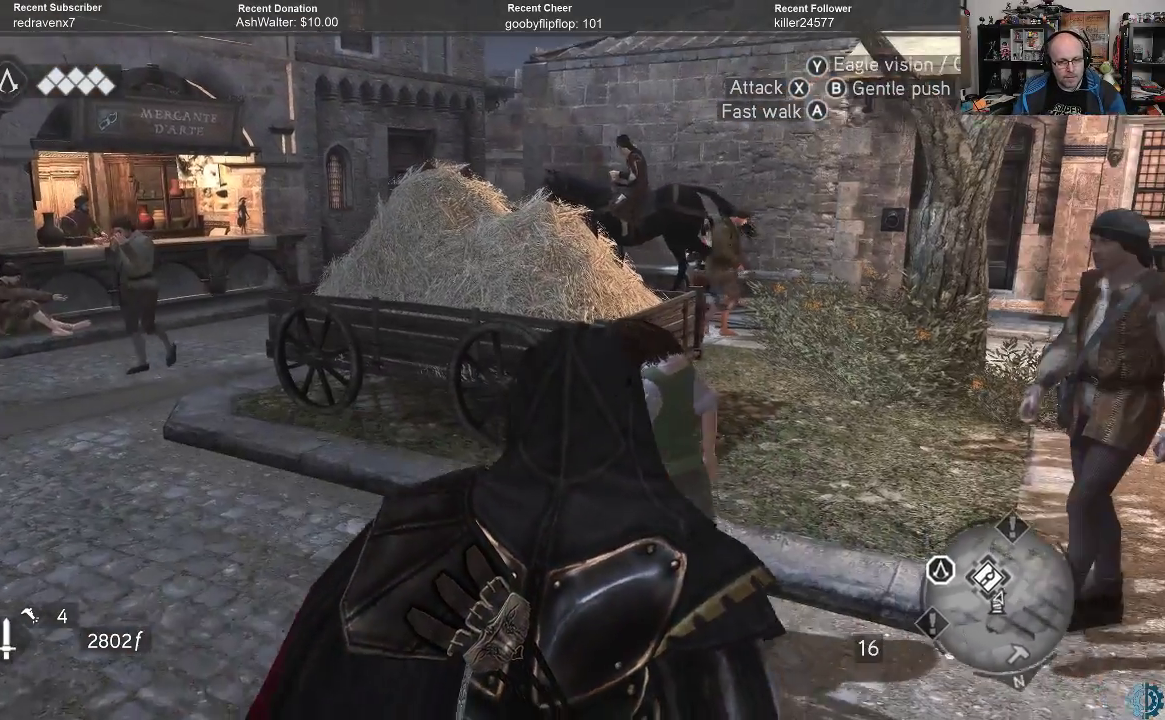
{"buttons": [], "left_stick": "center", "right_stick": "center", "events": [[67, "left_stick", "center"]]}
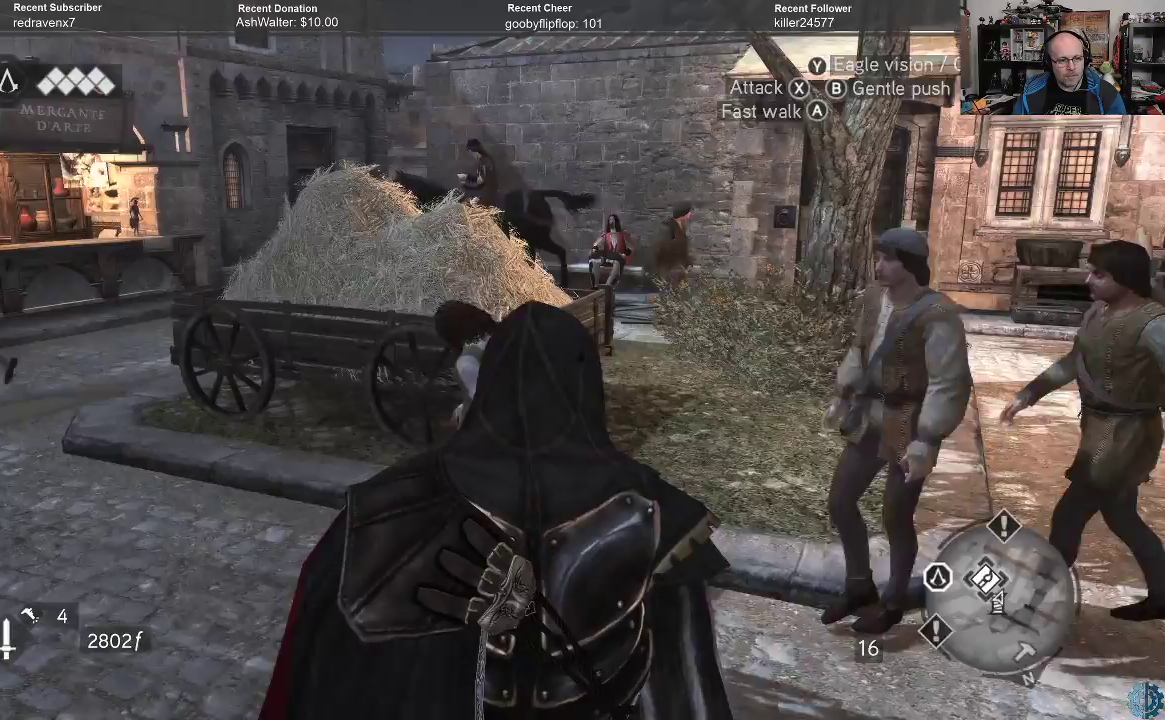
{"buttons": ["R2"], "left_stick": "up-left", "right_stick": "center", "events": [[100, "right_stick", "left"], [300, "left_stick", "up"], [400, "left_stick", "up-left"], [433, "R2", "down"], [467, "right_stick", "center"]]}
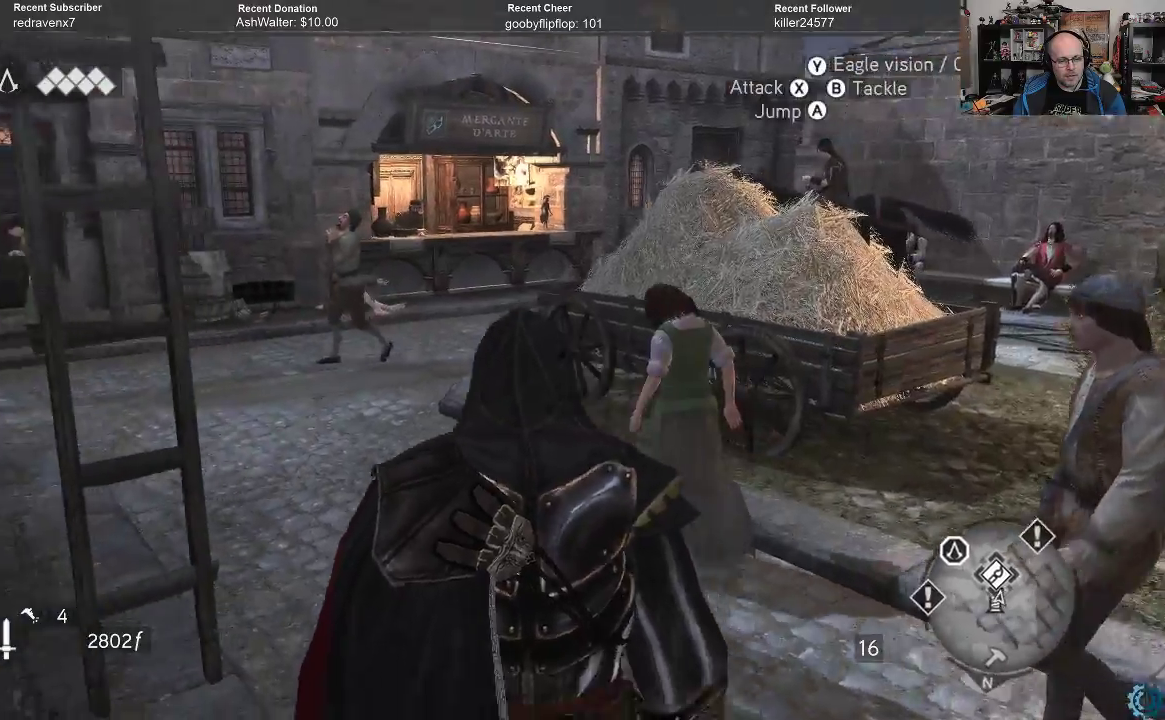
{"buttons": ["A", "R2"], "left_stick": "up-left", "right_stick": "center", "events": [[200, "A", "down"]]}
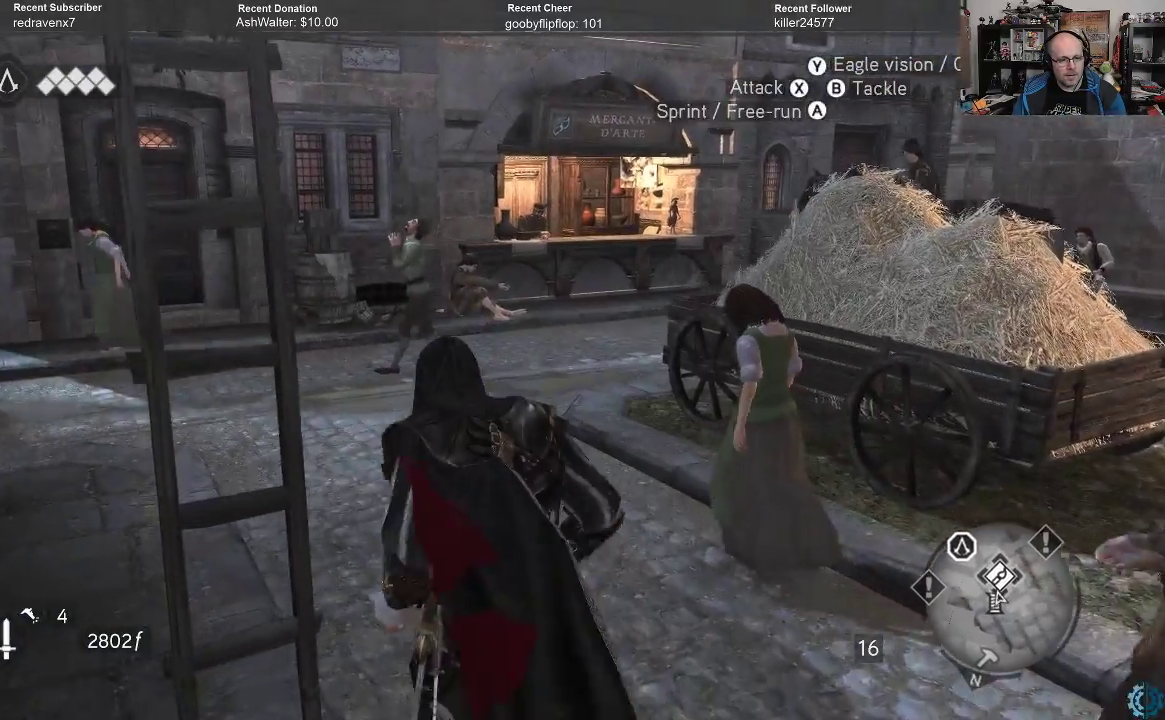
{"buttons": [], "left_stick": "up", "right_stick": "left", "events": [[100, "A", "up"], [133, "R2", "up"], [167, "left_stick", "up"], [300, "right_stick", "left"]]}
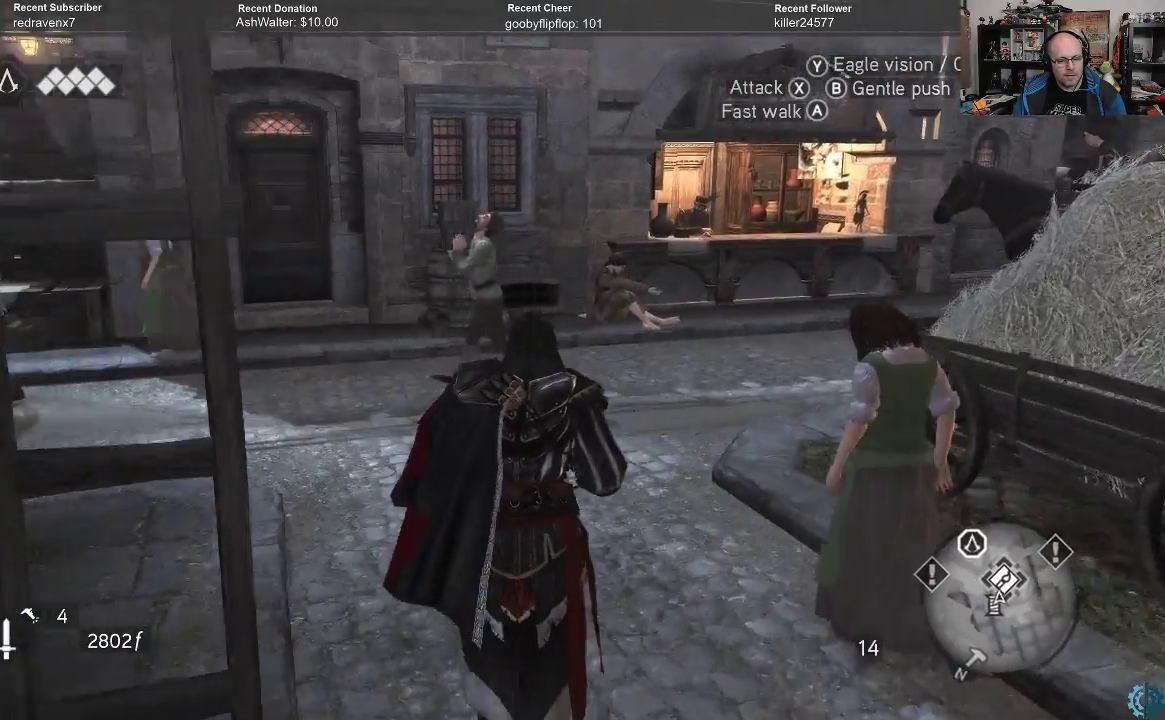
{"buttons": [], "left_stick": "up", "right_stick": "left", "events": [[100, "right_stick", "center"], [300, "right_stick", "left"]]}
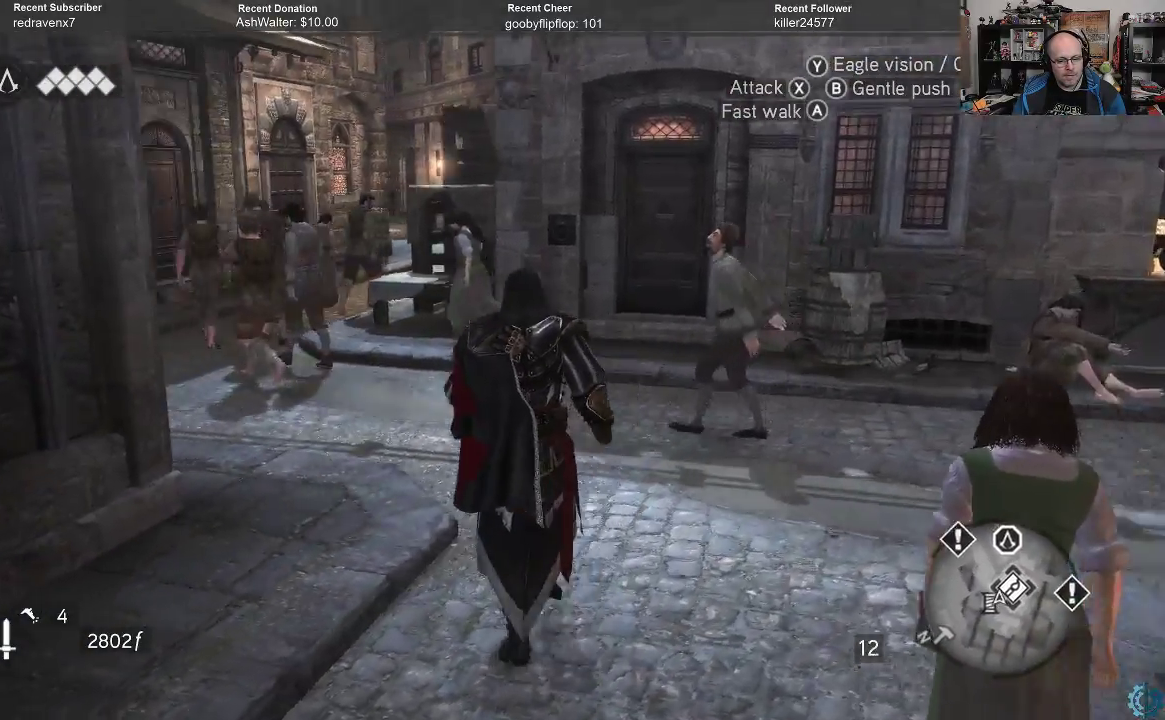
{"buttons": [], "left_stick": "up", "right_stick": "left", "events": [[33, "right_stick", "center"], [500, "right_stick", "left"]]}
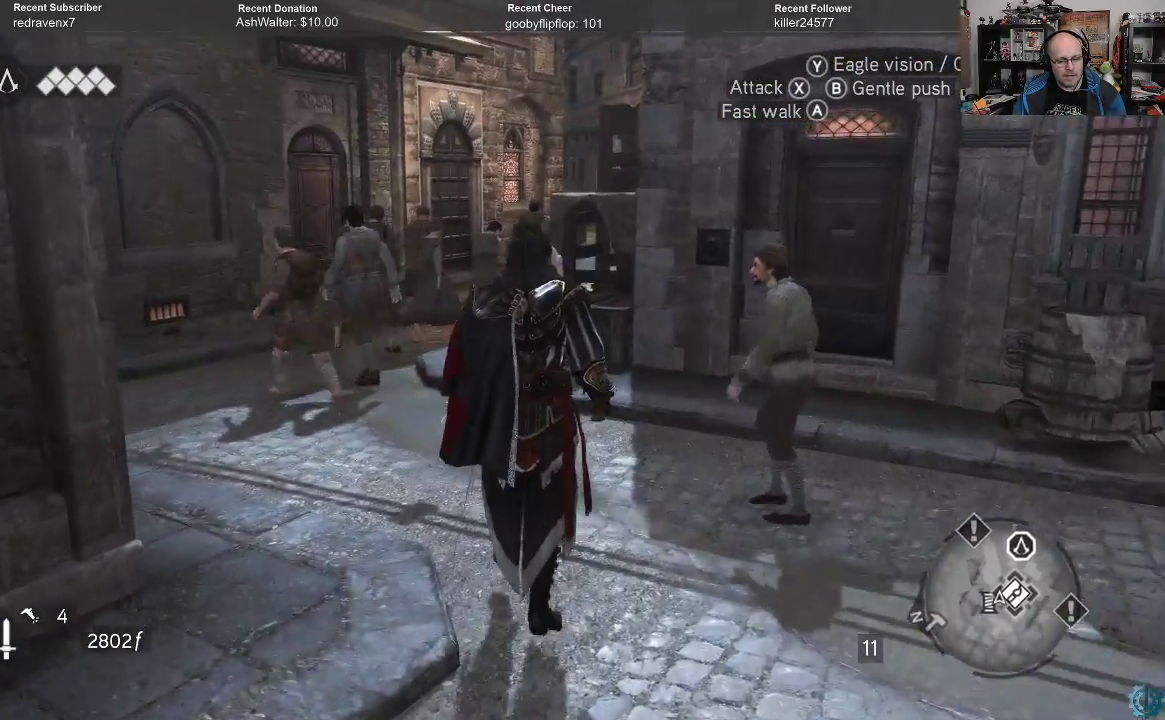
{"buttons": [], "left_stick": "center", "right_stick": "center", "events": [[200, "right_stick", "center"], [400, "left_stick", "center"]]}
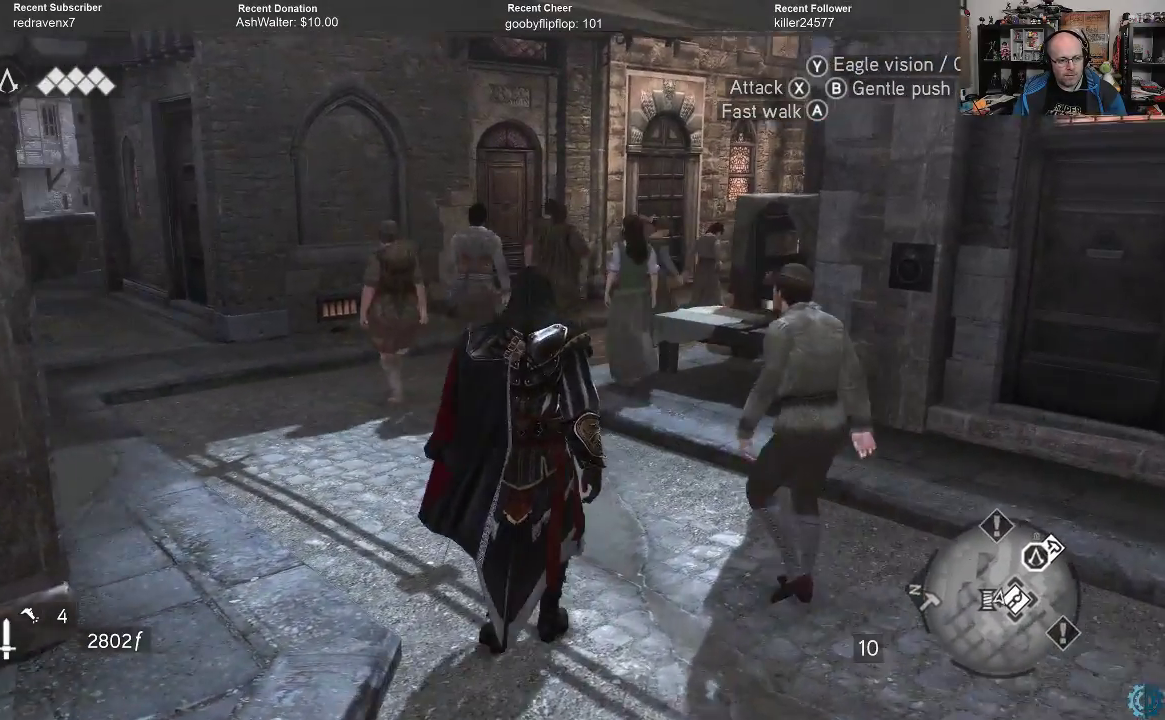
{"buttons": [], "left_stick": "up", "right_stick": "center", "events": [[33, "left_stick", "up-right"], [267, "left_stick", "up"]]}
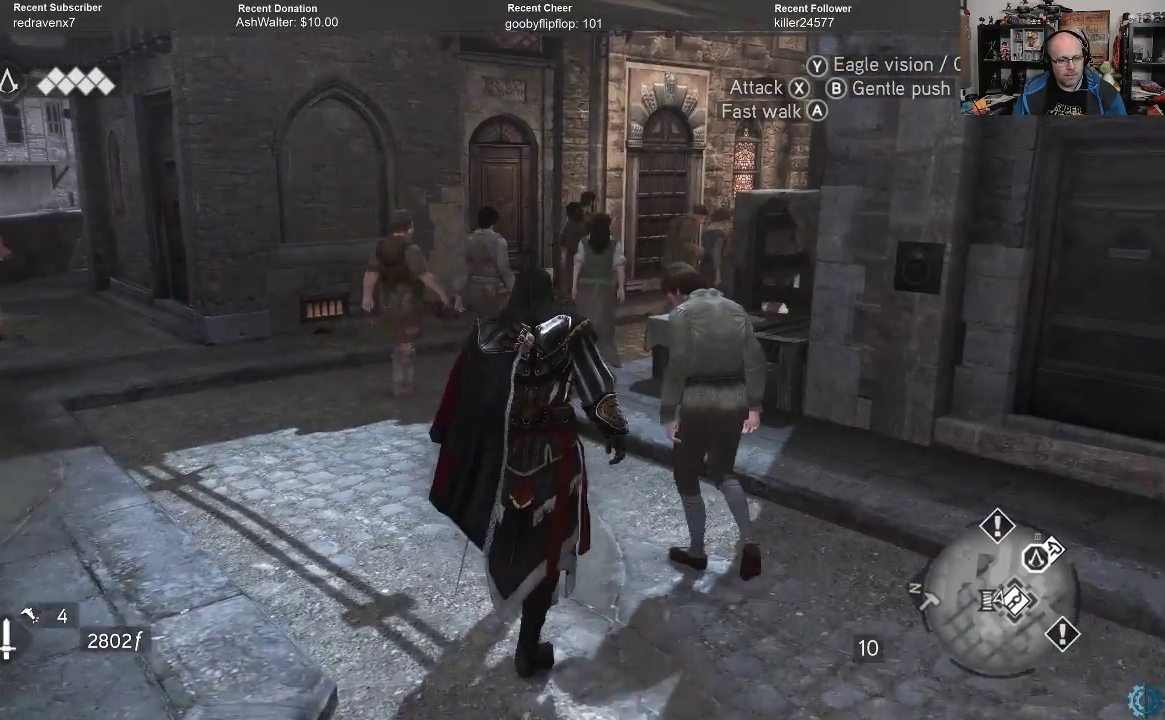
{"buttons": [], "left_stick": "up", "right_stick": "center", "events": []}